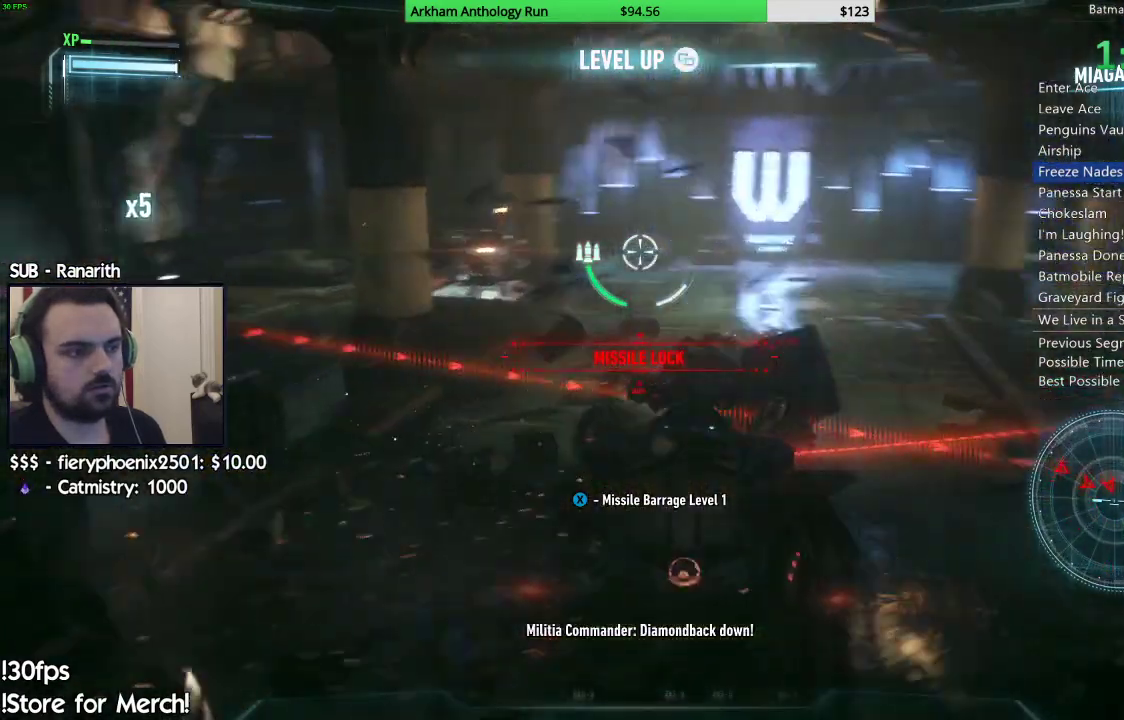
Gameplay with a controller (Xbox layout); each line is a JSON object with the inputs held at the frame after it. "events" lists button and stick changes between this image and that frame as [ms after this image, input, new state], when the widget could be followed in between.
{"buttons": ["L2"], "left_stick": "up-right", "right_stick": "center", "events": [[83, "right_stick", "center"], [167, "left_stick", "up-left"], [200, "right_stick", "left"], [300, "R2", "down"], [300, "right_stick", "center"], [367, "left_stick", "up-right"], [500, "R2", "up"]]}
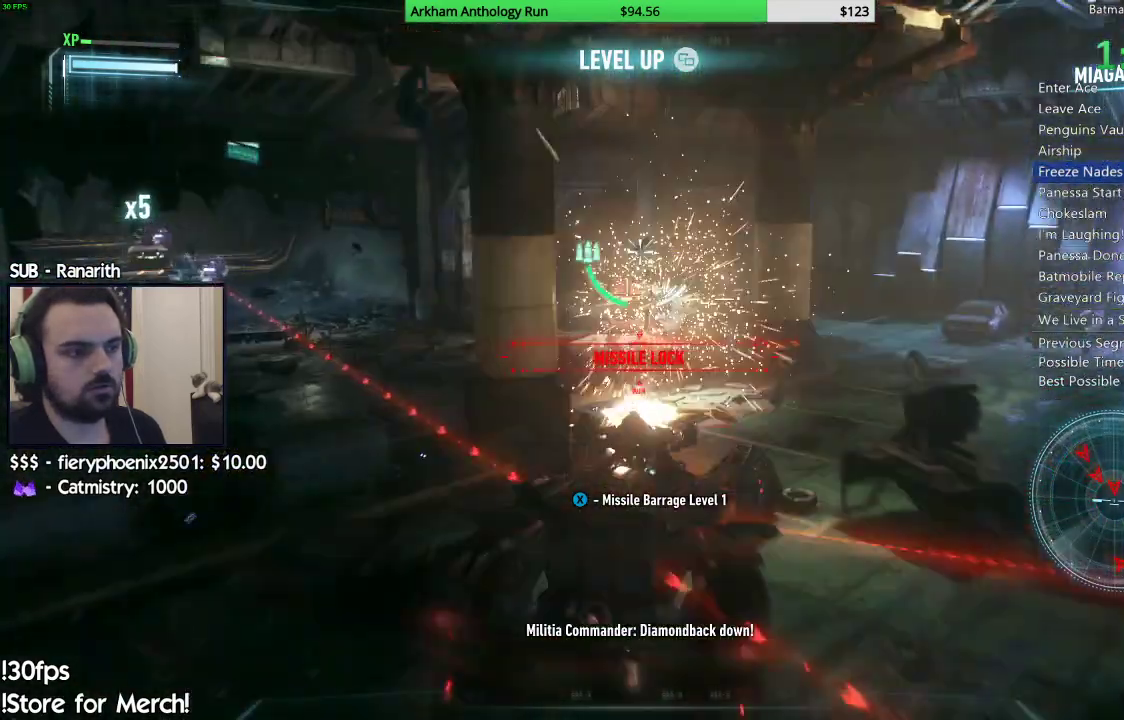
{"buttons": ["L2", "R1"], "left_stick": "up-right", "right_stick": "left", "events": [[67, "right_stick", "down-left"], [267, "R1", "down"], [300, "right_stick", "left"]]}
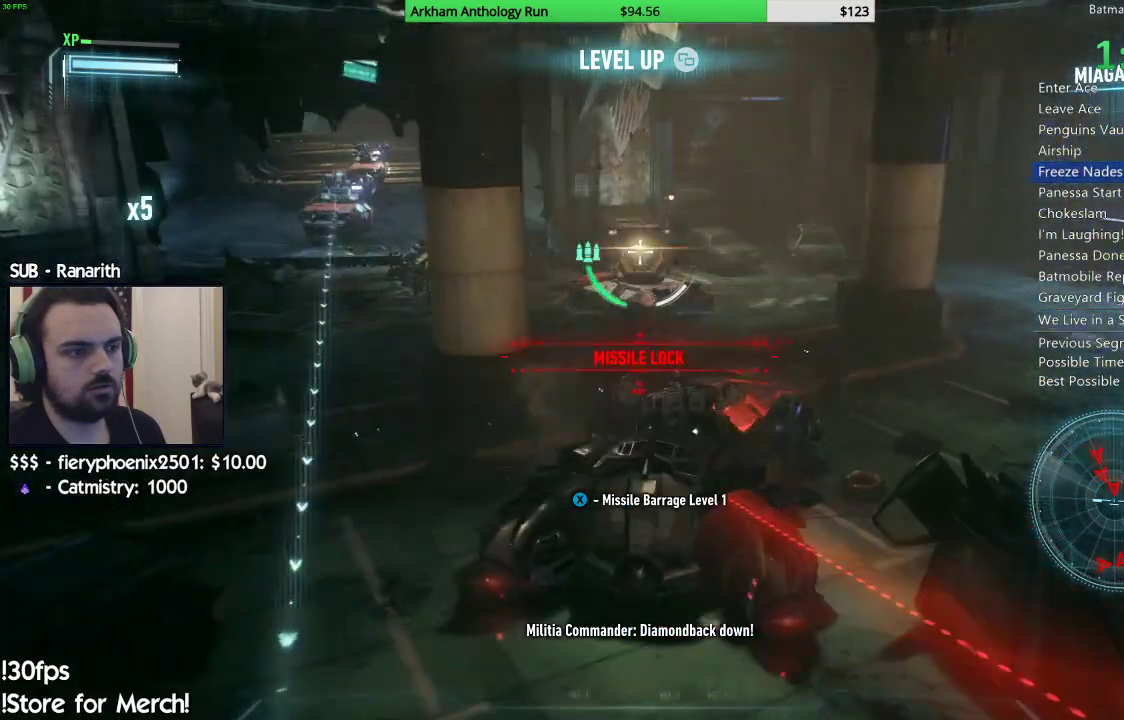
{"buttons": ["L2"], "left_stick": "right", "right_stick": "up-left", "events": [[67, "left_stick", "right"], [100, "right_stick", "up"], [233, "right_stick", "center"], [267, "left_stick", "up-right"], [317, "right_stick", "down-left"], [333, "R1", "up"], [433, "left_stick", "right"], [483, "right_stick", "up-left"]]}
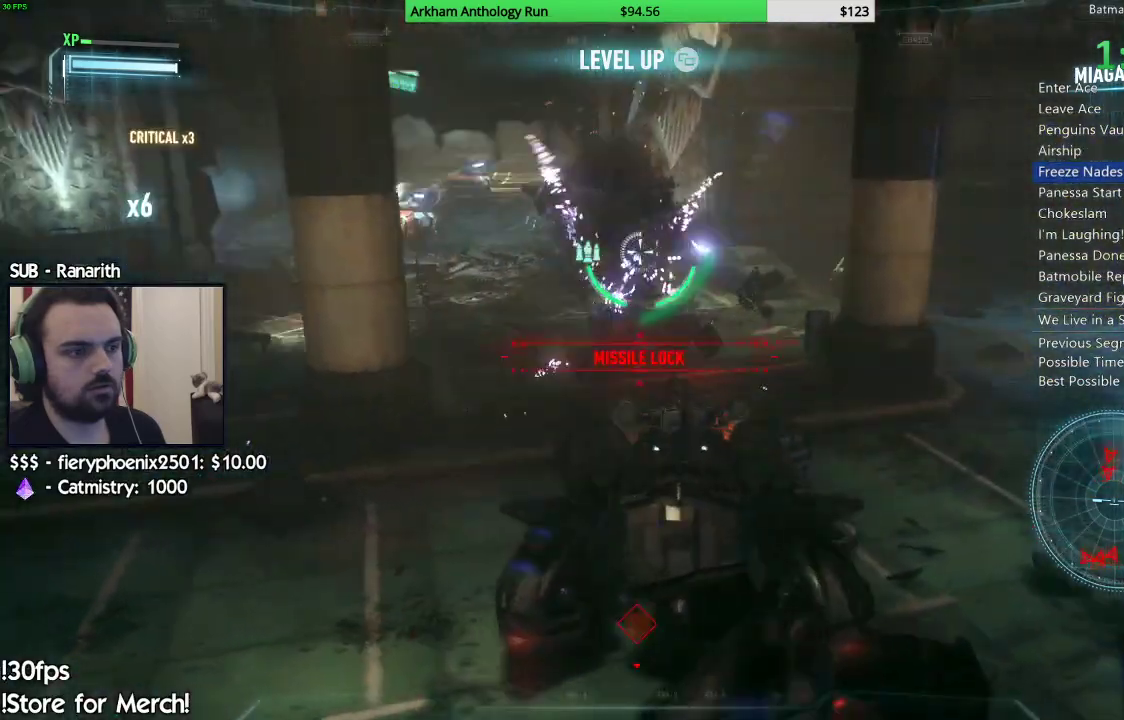
{"buttons": ["L2", "R1"], "left_stick": "down-left", "right_stick": "left", "events": [[117, "left_stick", "down"], [150, "right_stick", "left"], [400, "R1", "down"], [433, "left_stick", "down-left"]]}
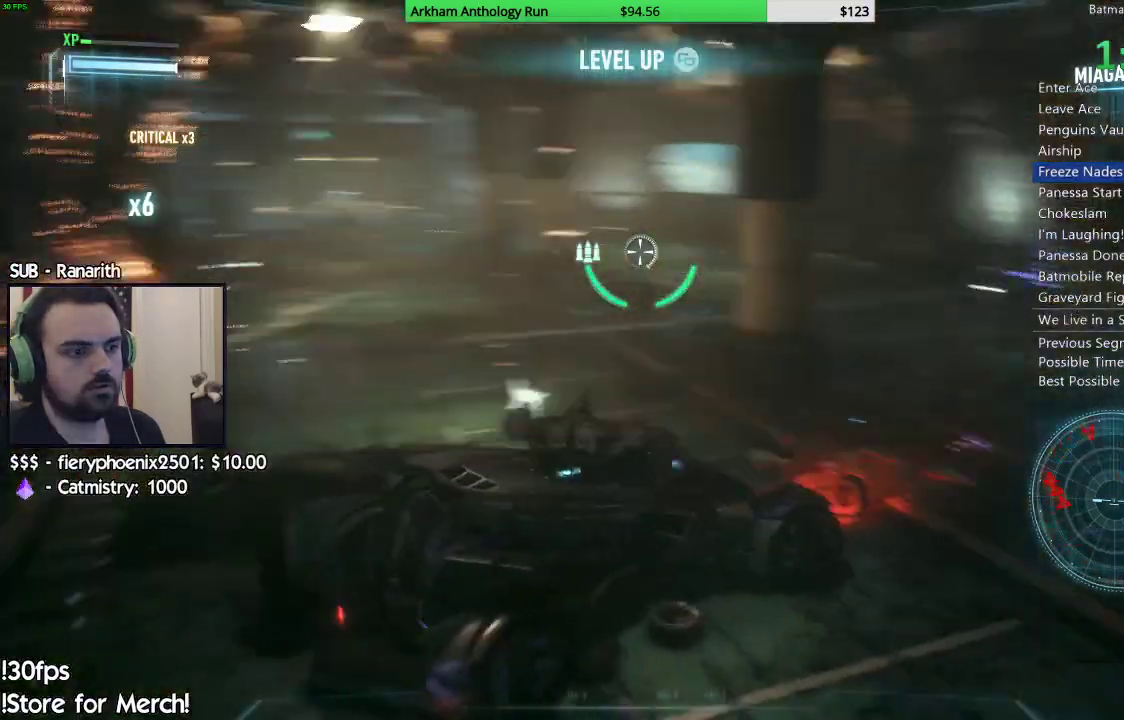
{"buttons": ["L2", "R1"], "left_stick": "left", "right_stick": "left", "events": [[167, "right_stick", "up-left"], [183, "left_stick", "left"], [367, "right_stick", "center"], [500, "right_stick", "left"]]}
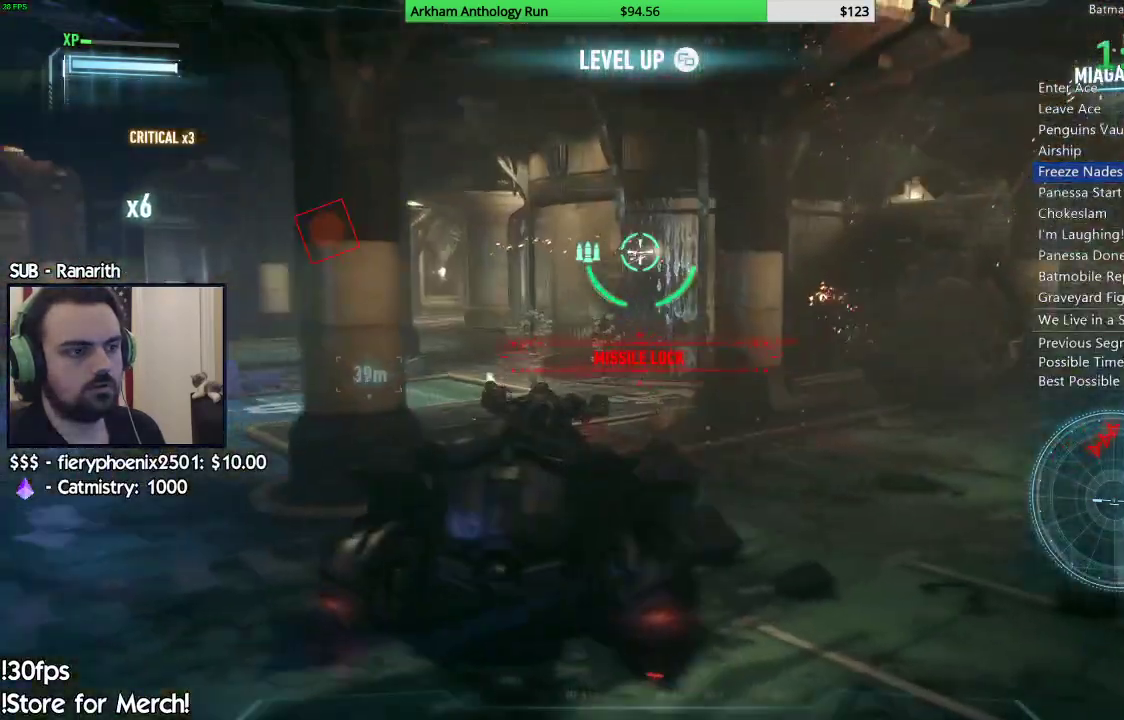
{"buttons": ["L2", "R1"], "left_stick": "left", "right_stick": "center", "events": [[200, "left_stick", "down-left"], [233, "right_stick", "center"], [333, "left_stick", "left"]]}
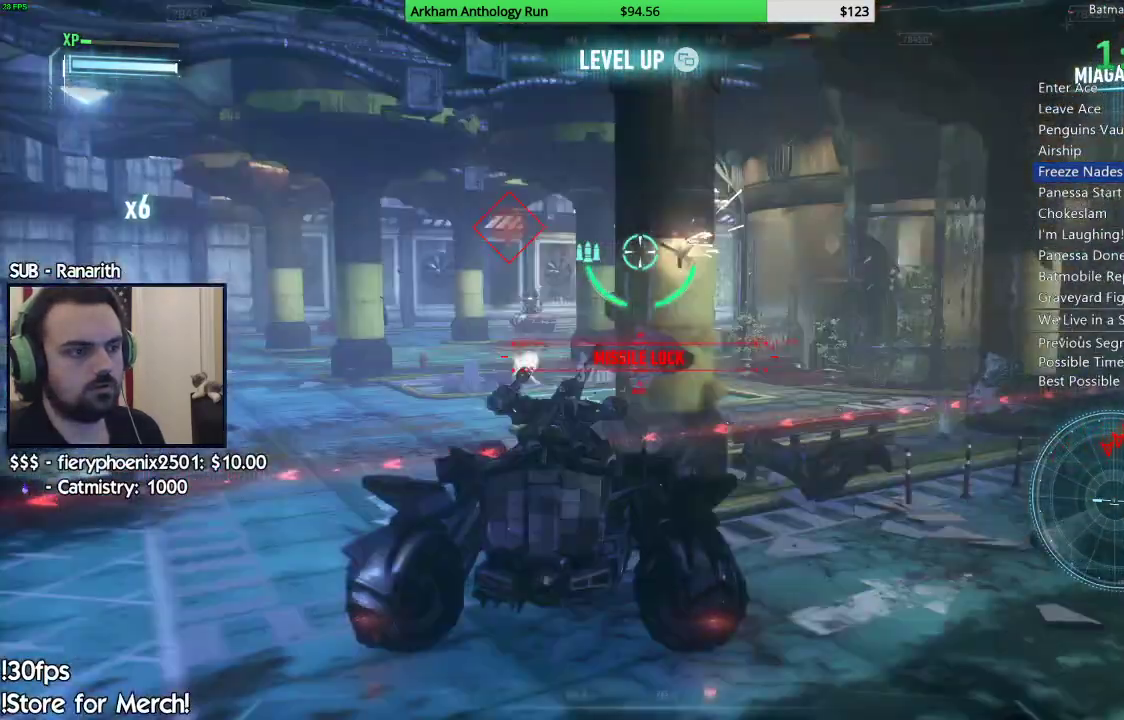
{"buttons": ["L2", "R1"], "left_stick": "up", "right_stick": "down-right", "events": [[17, "right_stick", "left"], [100, "right_stick", "up-left"], [250, "left_stick", "up"], [267, "right_stick", "center"], [417, "right_stick", "down-right"]]}
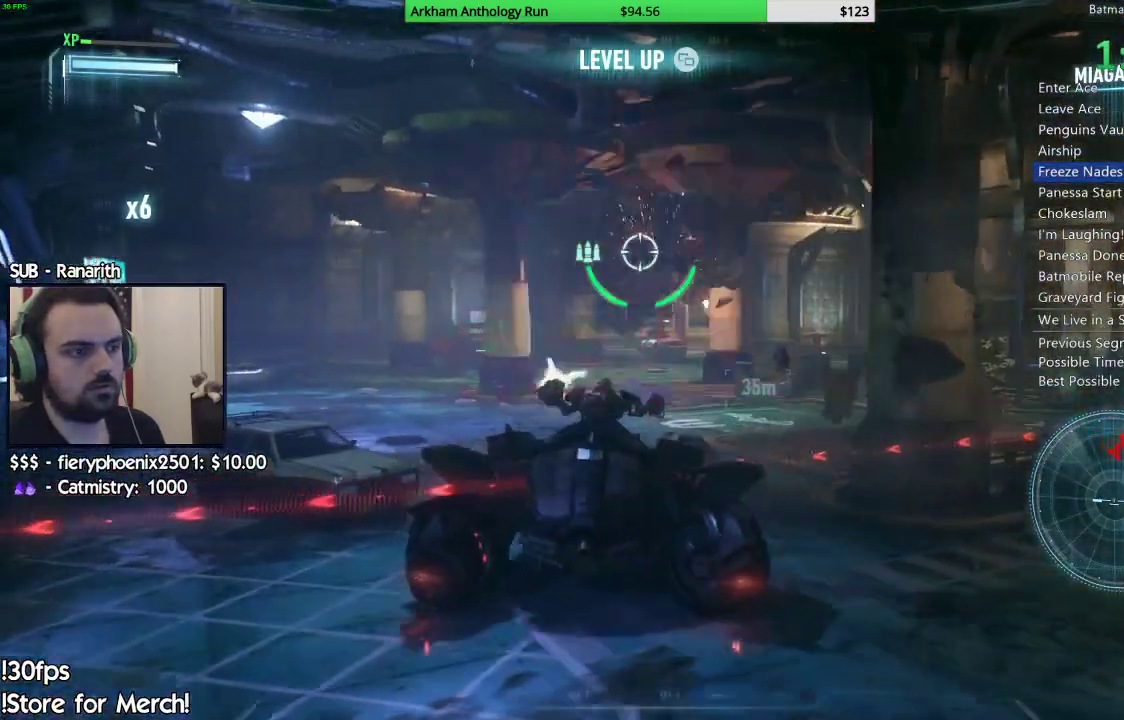
{"buttons": ["L2"], "left_stick": "up-right", "right_stick": "center", "events": [[17, "right_stick", "down"], [117, "R1", "up"], [117, "right_stick", "center"], [250, "A", "down"], [350, "A", "up"], [483, "left_stick", "up-right"]]}
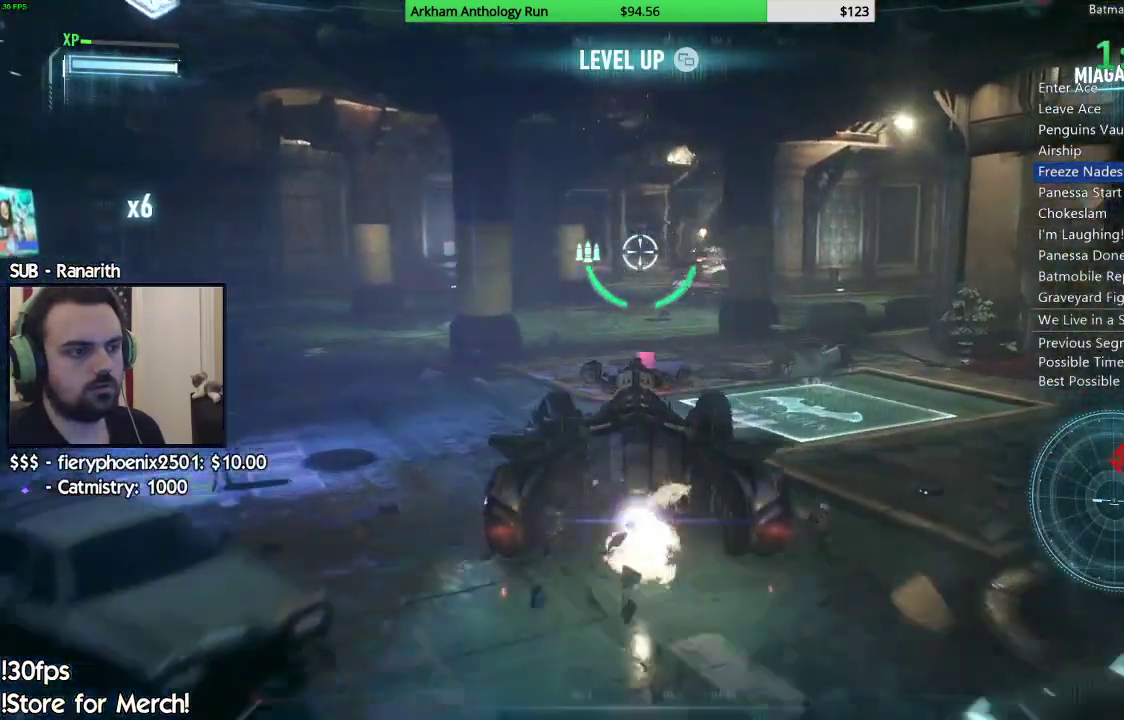
{"buttons": ["L2", "R1"], "left_stick": "up-left", "right_stick": "down-right", "events": [[17, "right_stick", "down-right"], [150, "left_stick", "up-left"], [217, "right_stick", "center"], [383, "right_stick", "right"], [483, "R1", "down"], [483, "right_stick", "down-right"]]}
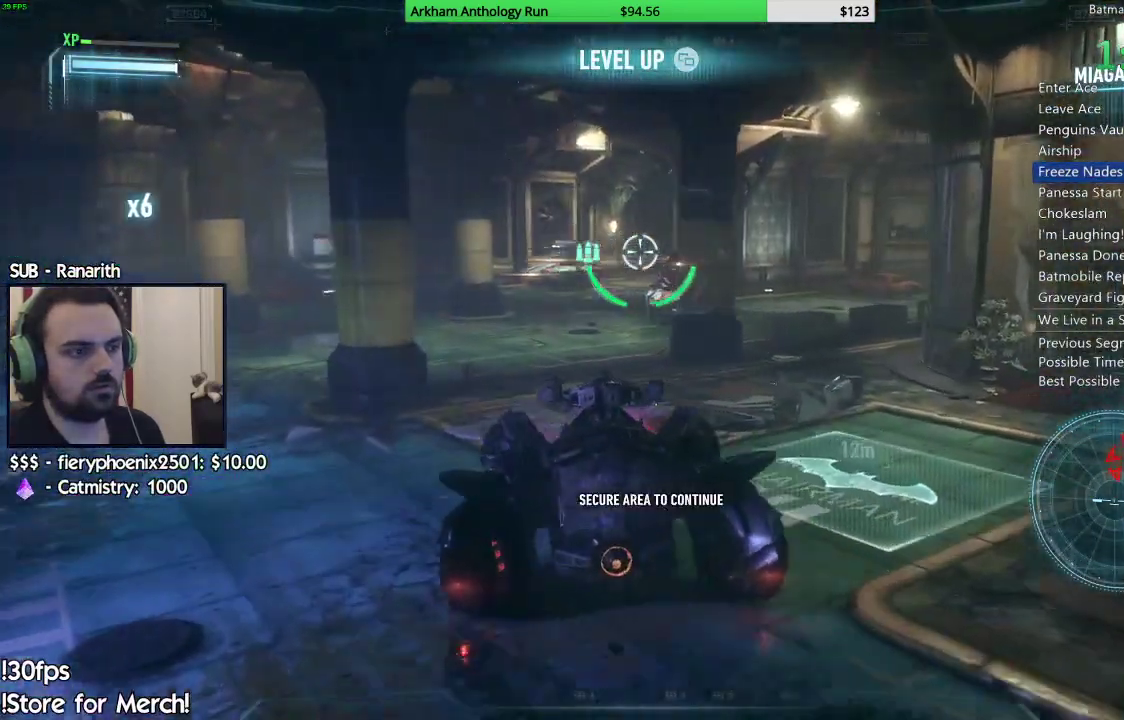
{"buttons": ["L2", "R1"], "left_stick": "up-right", "right_stick": "up-right", "events": [[150, "R1", "up"], [183, "right_stick", "center"], [400, "R1", "down"], [450, "right_stick", "up-right"], [467, "left_stick", "up-right"]]}
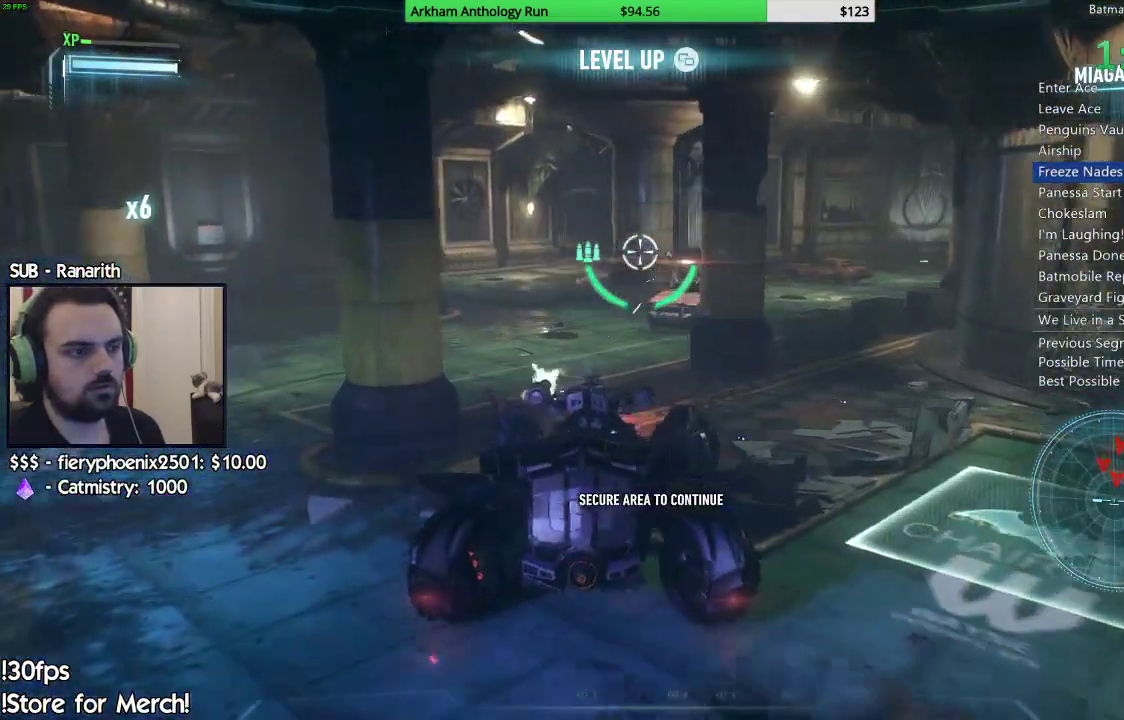
{"buttons": ["L2"], "left_stick": "up", "right_stick": "up-right"}
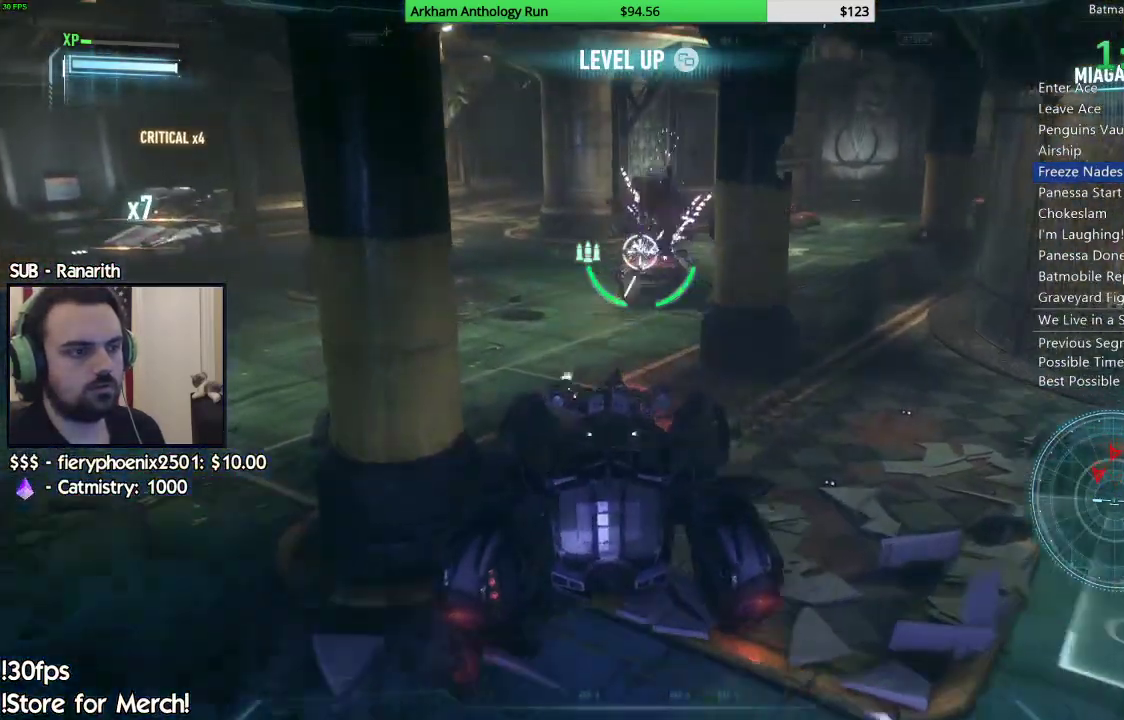
{"buttons": ["L2"], "left_stick": "up-left", "right_stick": "left", "events": [[33, "right_stick", "center"], [117, "right_stick", "up-left"], [150, "left_stick", "up-left"], [183, "right_stick", "left"]]}
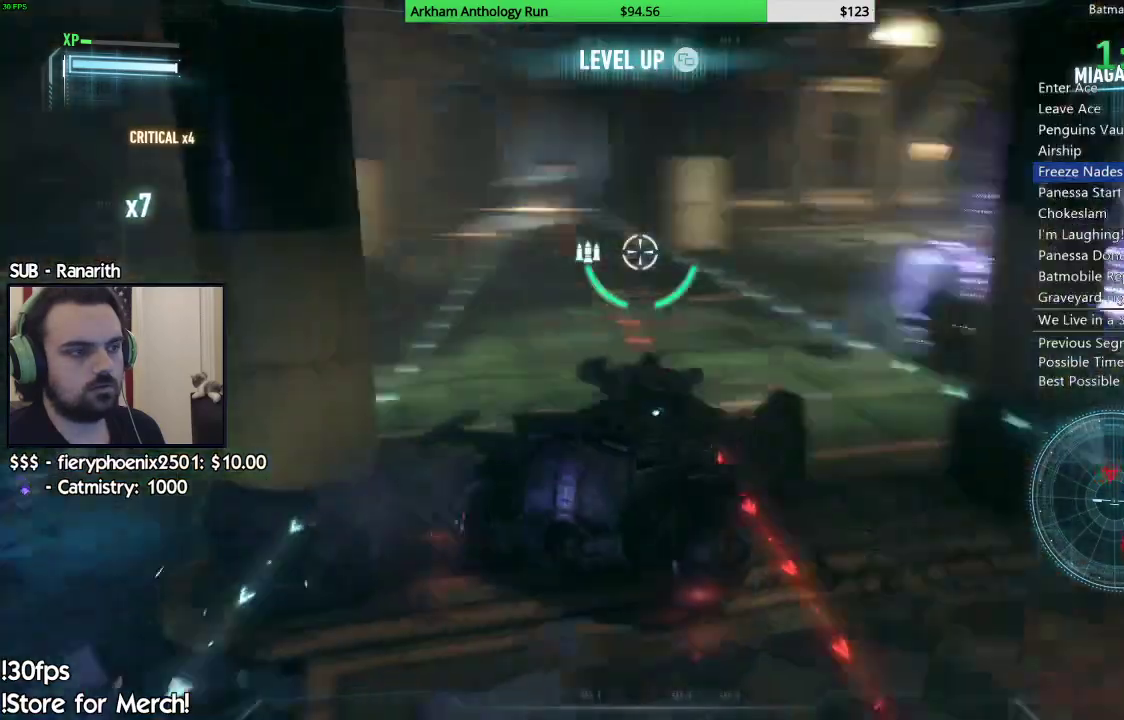
{"buttons": ["L2"], "left_stick": "up-left", "right_stick": "center", "events": [[50, "left_stick", "up"], [133, "right_stick", "center"], [233, "A", "down"], [317, "A", "up"], [467, "left_stick", "up-left"]]}
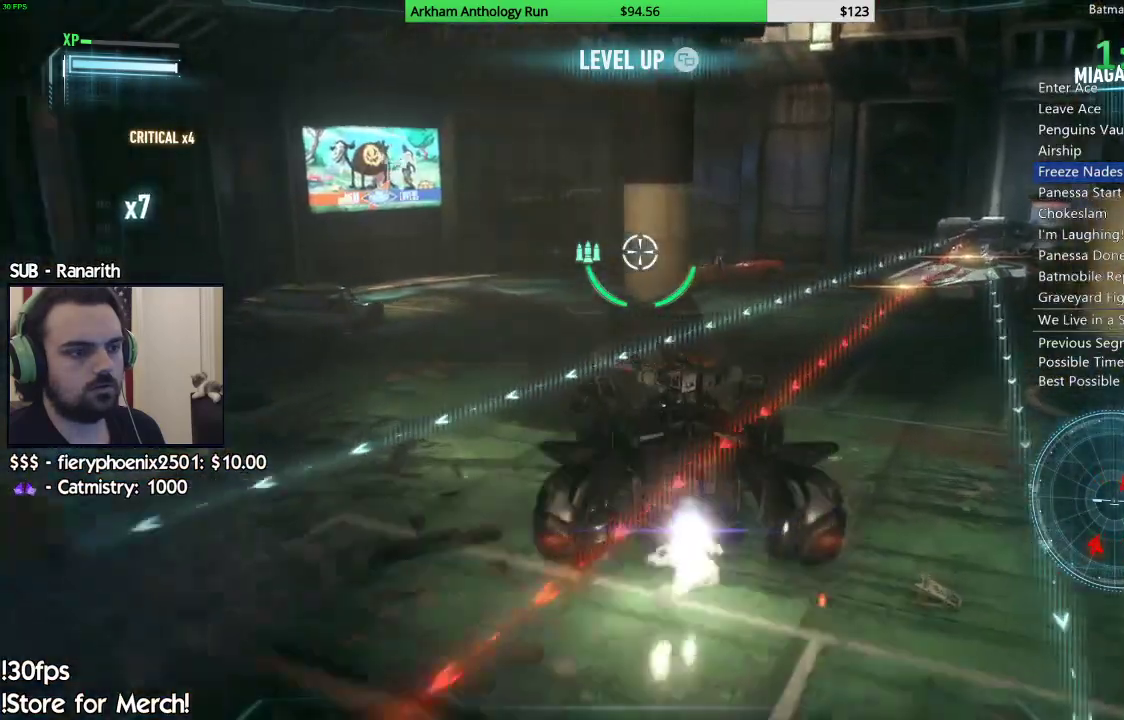
{"buttons": ["L2", "R1"], "left_stick": "down-left", "right_stick": "center", "events": [[17, "right_stick", "right"], [100, "left_stick", "left"], [400, "R1", "down"], [417, "left_stick", "down-left"], [467, "right_stick", "center"]]}
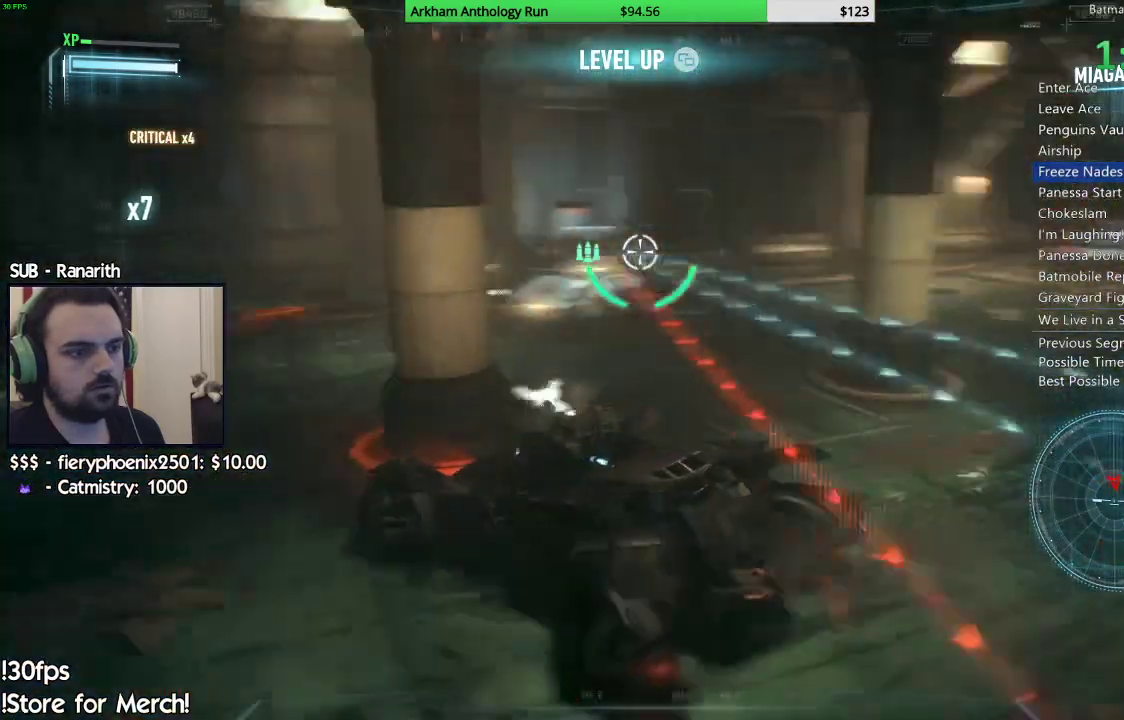
{"buttons": ["L2", "R1"], "left_stick": "left", "right_stick": "right"}
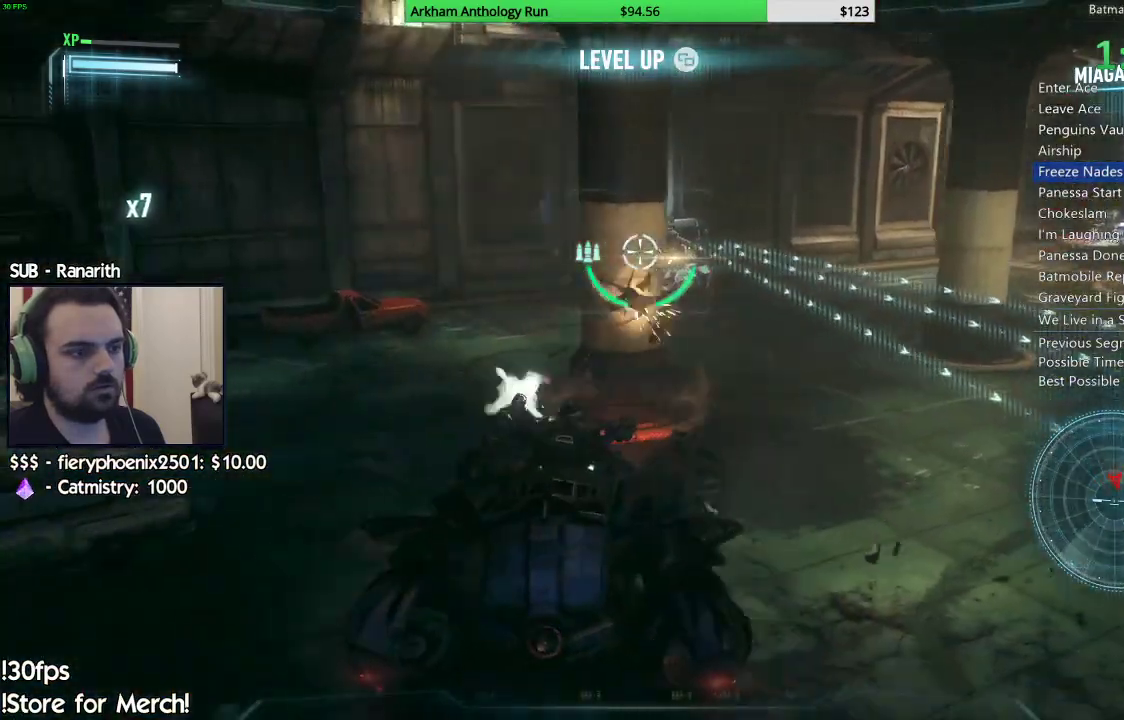
{"buttons": ["L2", "R1"], "left_stick": "up-left", "right_stick": "center", "events": [[33, "R1", "up"], [33, "left_stick", "up-left"], [383, "R1", "down"], [450, "right_stick", "center"]]}
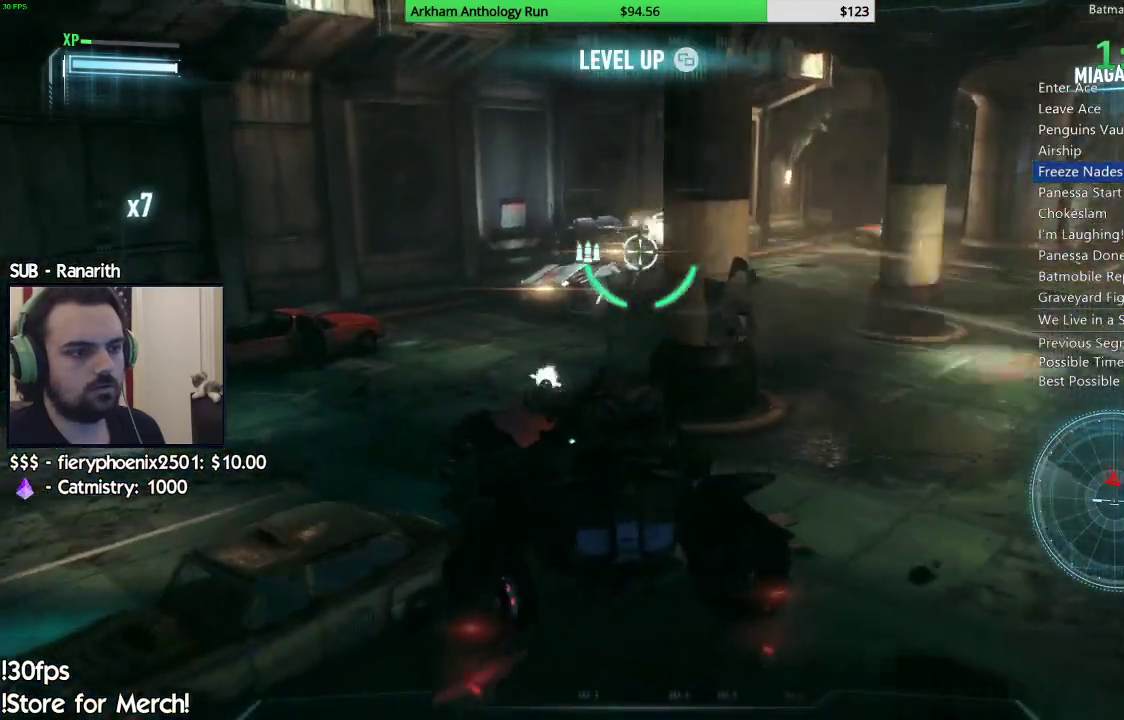
{"buttons": ["L2", "R1"], "left_stick": "up", "right_stick": "center", "events": [[117, "R1", "up"], [217, "R1", "down"], [317, "R1", "up"], [317, "left_stick", "up-right"], [400, "R1", "down"], [483, "left_stick", "up"]]}
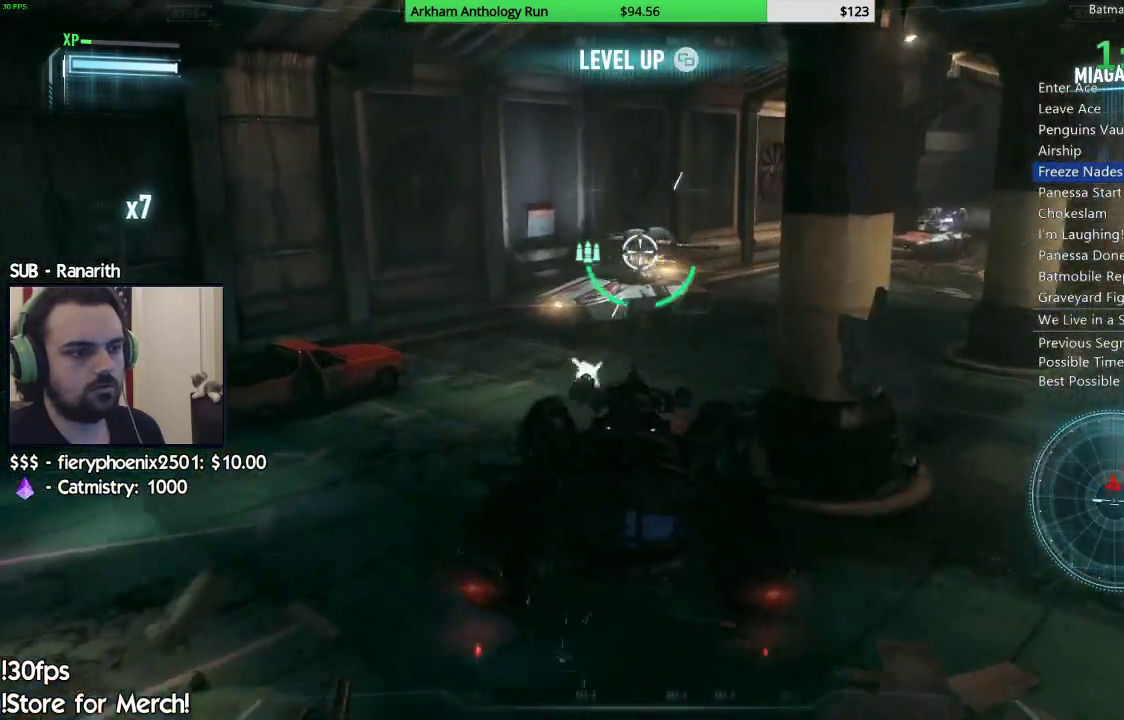
{"buttons": ["L2", "R1"], "left_stick": "right", "right_stick": "down-right", "events": [[17, "R1", "up"], [17, "left_stick", "up-left"], [167, "right_stick", "down-right"], [183, "R1", "down"], [250, "left_stick", "center"], [333, "right_stick", "center"], [400, "left_stick", "right"], [433, "right_stick", "right"], [500, "right_stick", "down-right"]]}
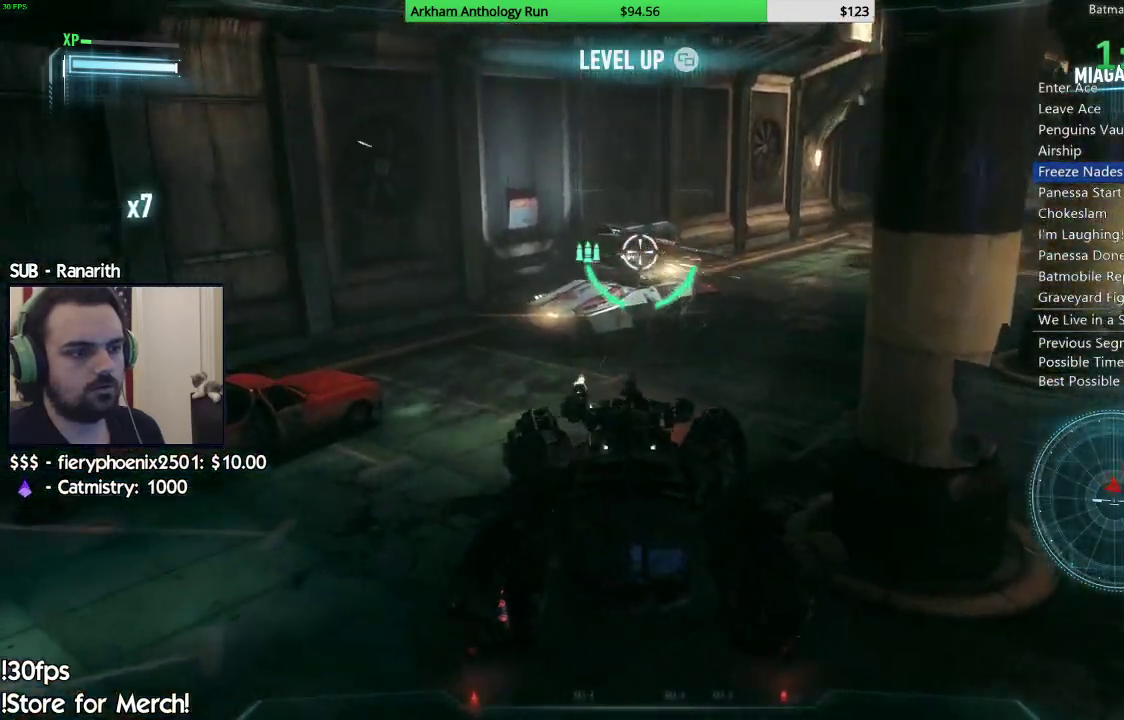
{"buttons": ["L2", "R1"], "left_stick": "center", "right_stick": "center", "events": [[83, "left_stick", "center"], [117, "right_stick", "center"], [217, "left_stick", "left"], [417, "left_stick", "center"]]}
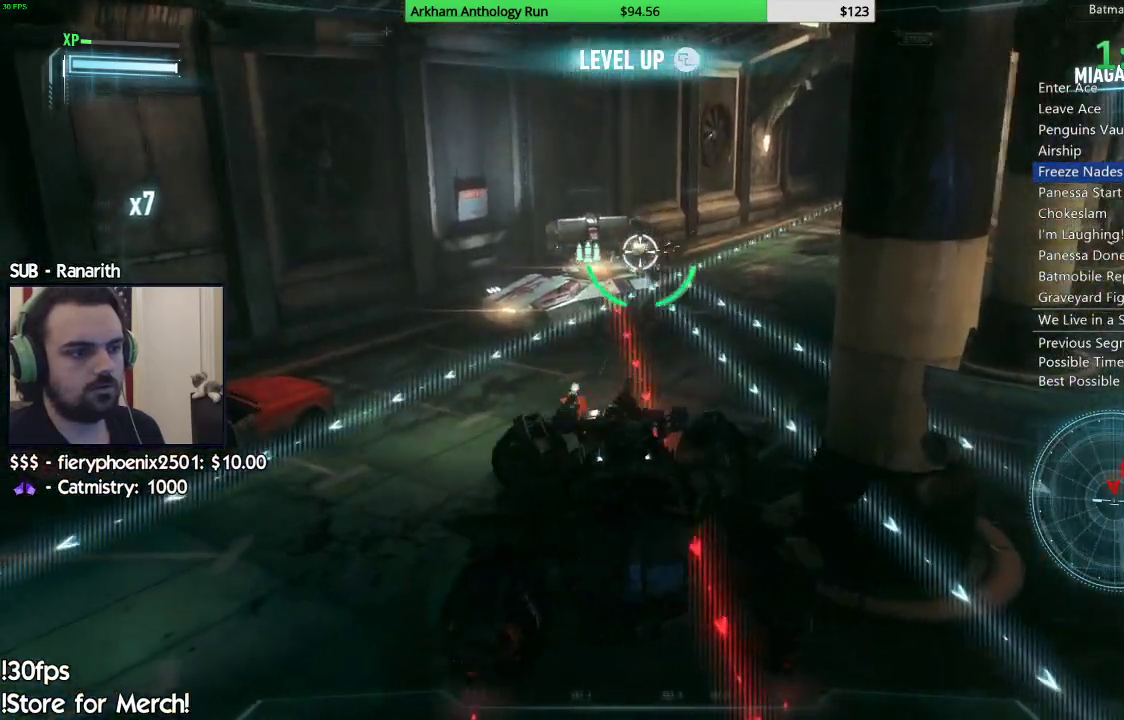
{"buttons": ["L2", "R1"], "left_stick": "left", "right_stick": "down-left"}
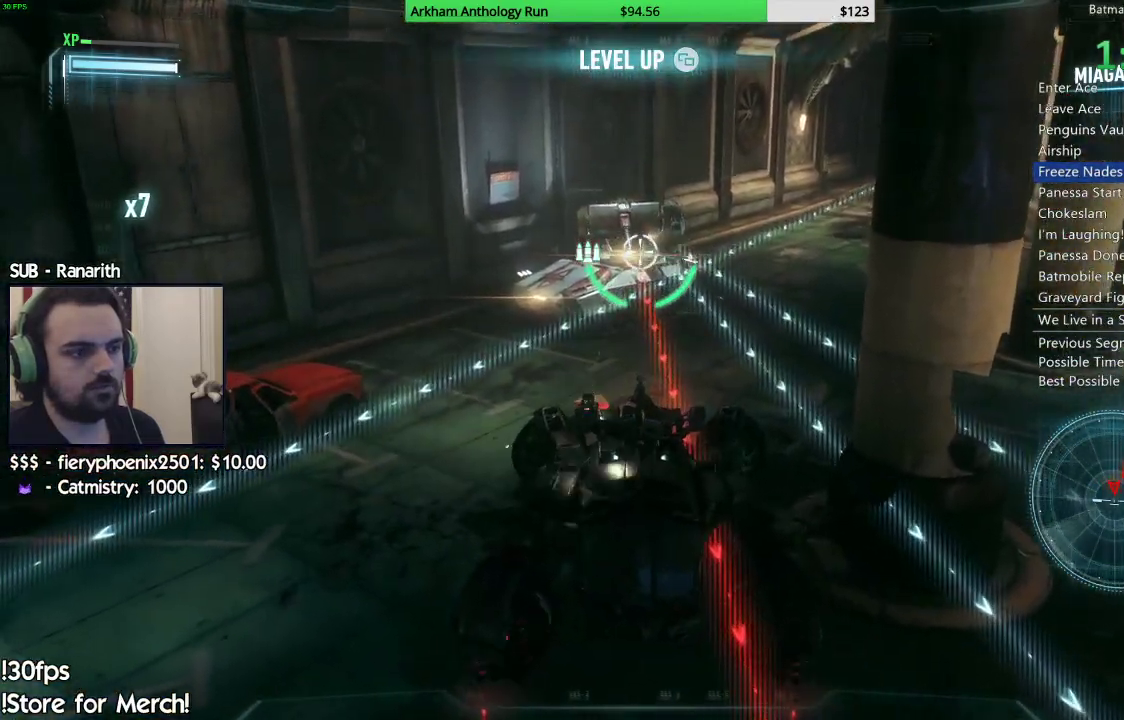
{"buttons": ["L2"], "left_stick": "down", "right_stick": "center", "events": [[67, "right_stick", "center"], [83, "left_stick", "center"], [183, "left_stick", "down-left"], [367, "left_stick", "down"], [400, "R1", "up"]]}
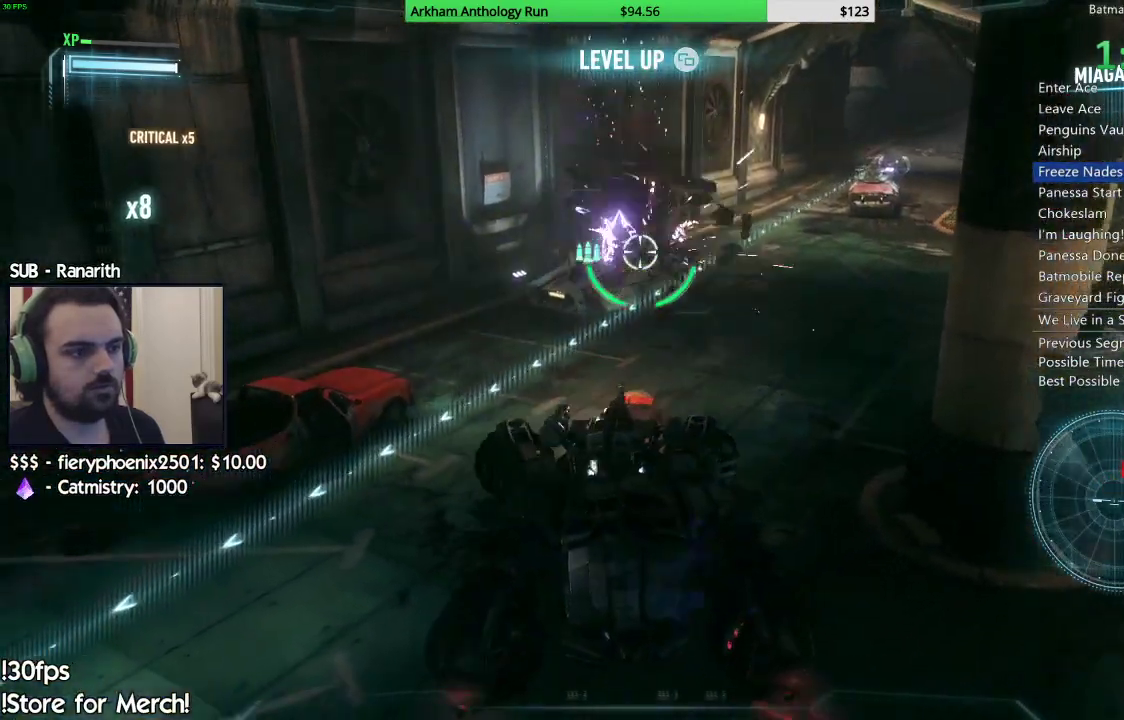
{"buttons": ["L2"], "left_stick": "center", "right_stick": "center", "events": [[17, "right_stick", "up-right"], [50, "left_stick", "left"], [283, "left_stick", "up-right"], [300, "right_stick", "center"], [500, "left_stick", "center"]]}
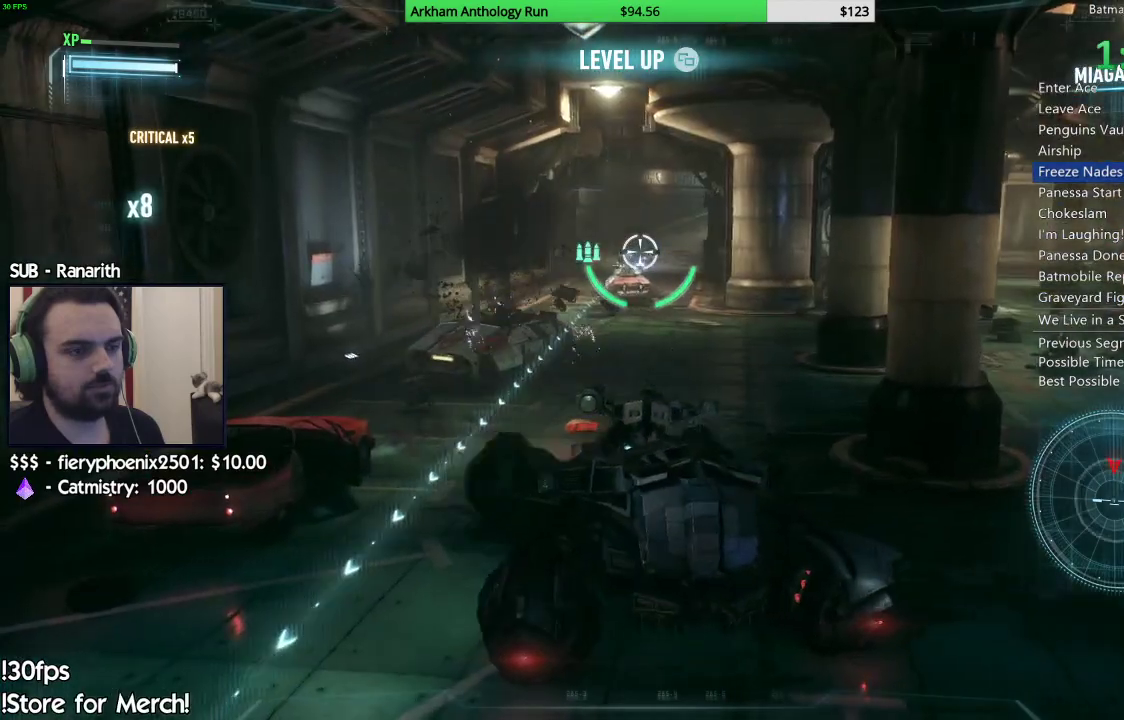
{"buttons": ["L2"], "left_stick": "up", "right_stick": "center", "events": [[150, "left_stick", "up"], [200, "left_stick", "up-left"], [300, "left_stick", "up"]]}
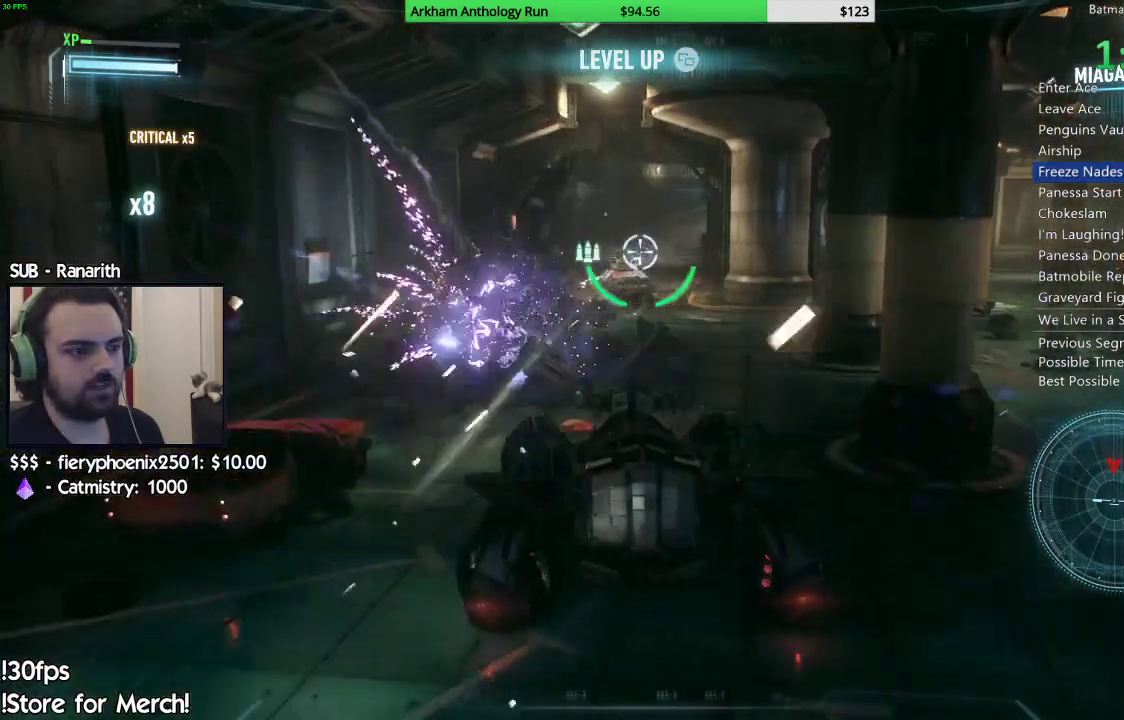
{"buttons": ["L2", "R2"], "left_stick": "down-left", "right_stick": "center", "events": [[83, "left_stick", "up-left"], [317, "left_stick", "center"], [333, "R2", "down"], [483, "left_stick", "down-left"]]}
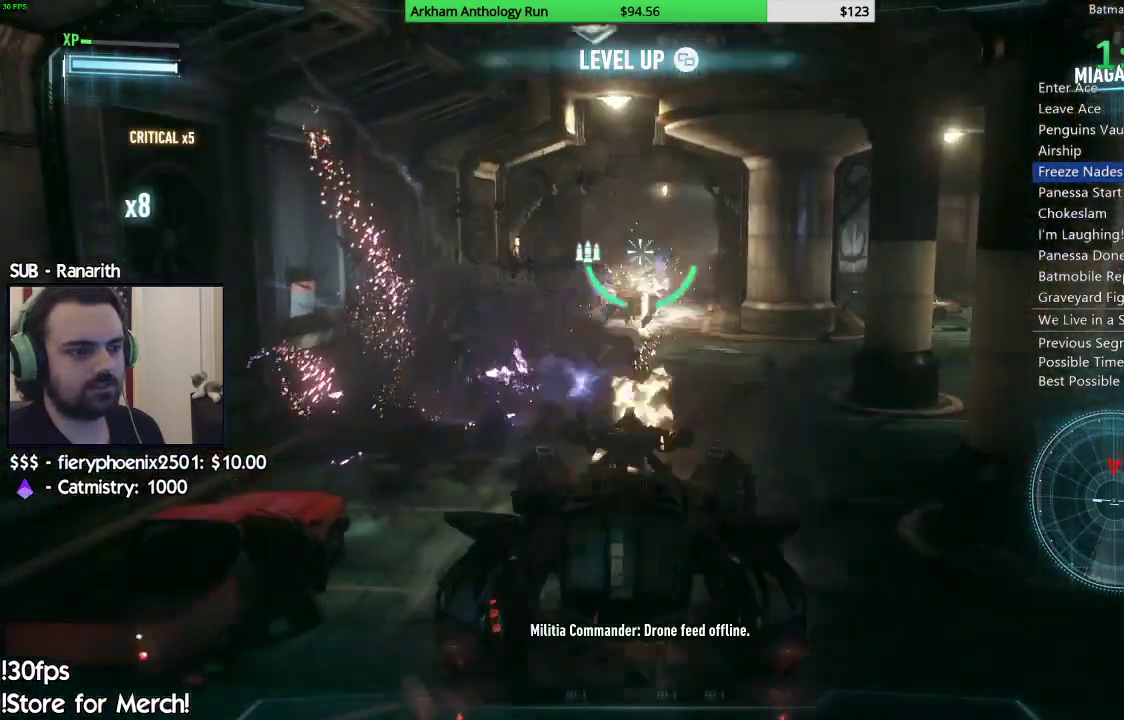
{"buttons": ["L2"], "left_stick": "right", "right_stick": "right", "events": [[17, "R2", "up"], [183, "left_stick", "down-right"], [200, "right_stick", "right"], [367, "left_stick", "right"]]}
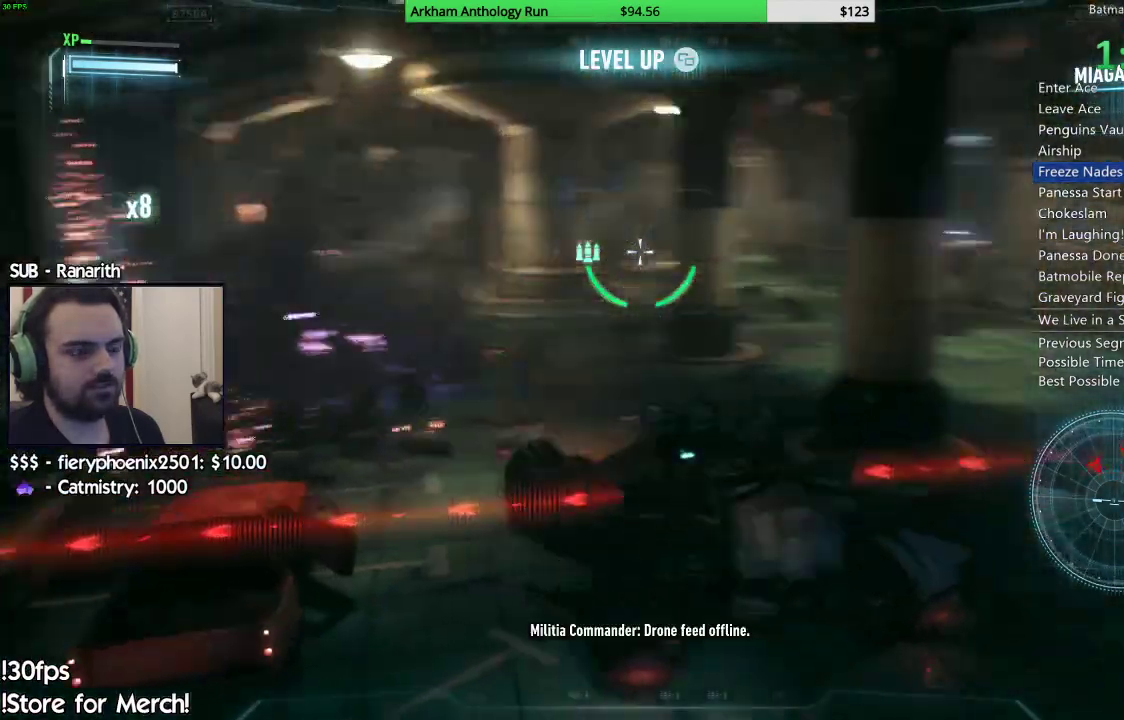
{"buttons": ["L2"], "left_stick": "up", "right_stick": "center", "events": [[67, "right_stick", "center"], [133, "right_stick", "left"], [183, "left_stick", "up-left"], [467, "left_stick", "up"], [500, "right_stick", "center"]]}
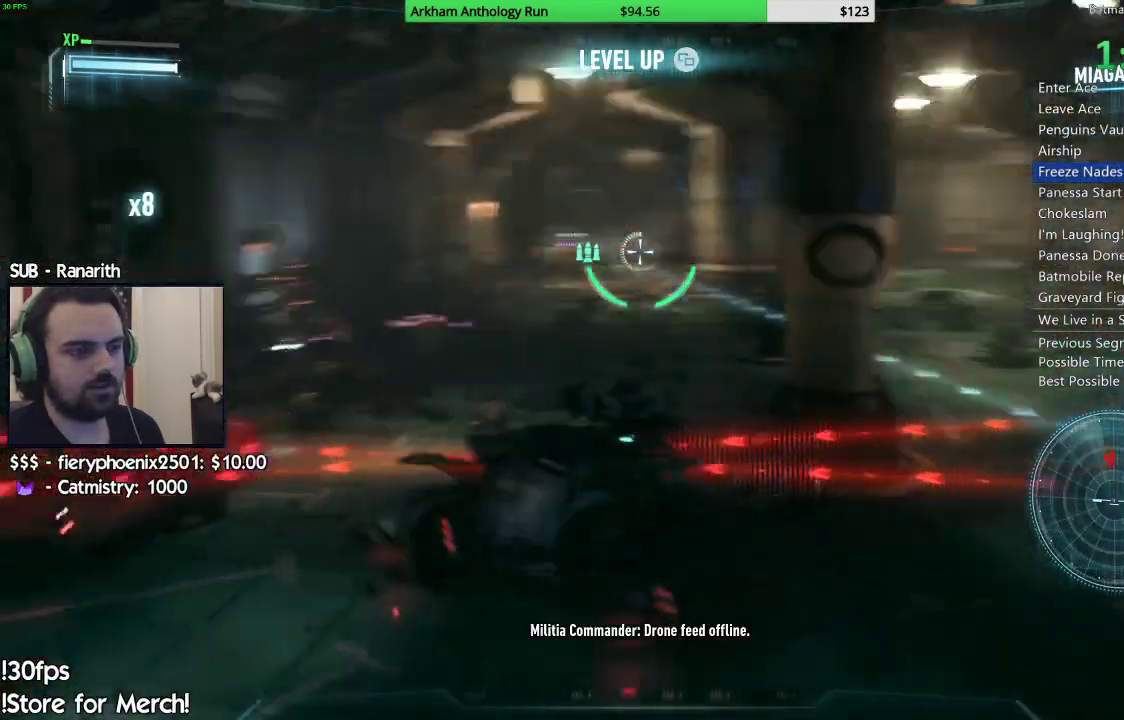
{"buttons": ["L2"], "left_stick": "up-right", "right_stick": "right", "events": [[133, "A", "down"], [250, "A", "up"], [467, "left_stick", "up-right"], [483, "right_stick", "right"]]}
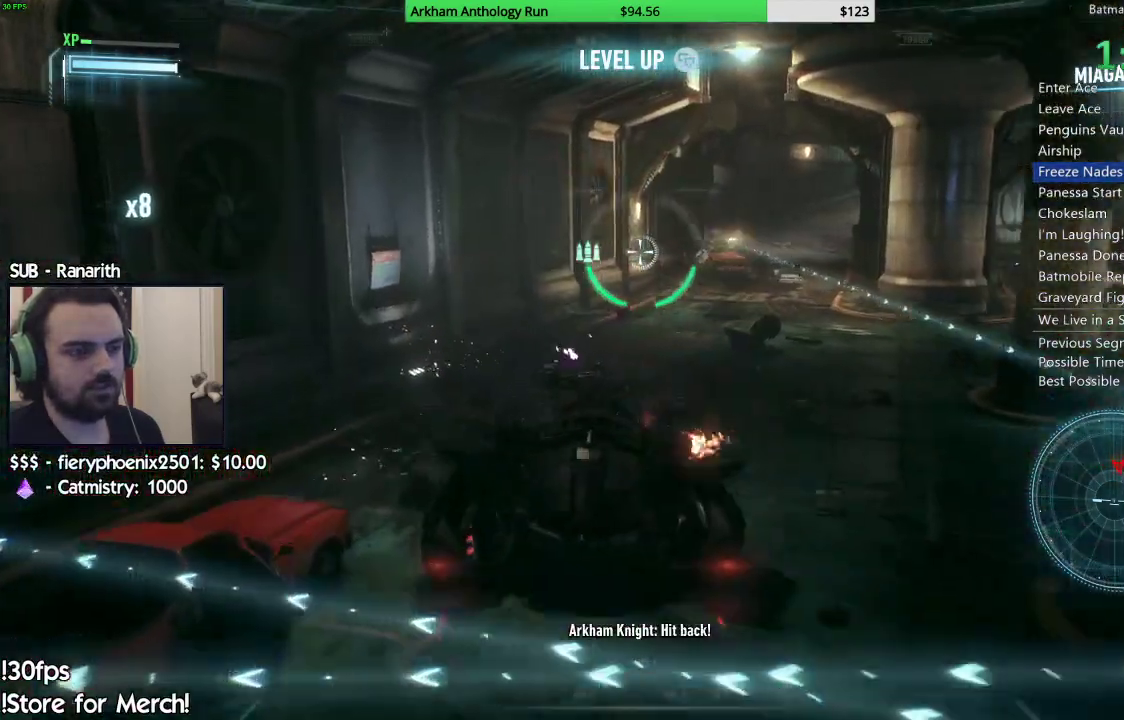
{"buttons": ["L2"], "left_stick": "up", "right_stick": "center", "events": [[133, "left_stick", "up"], [183, "right_stick", "center"]]}
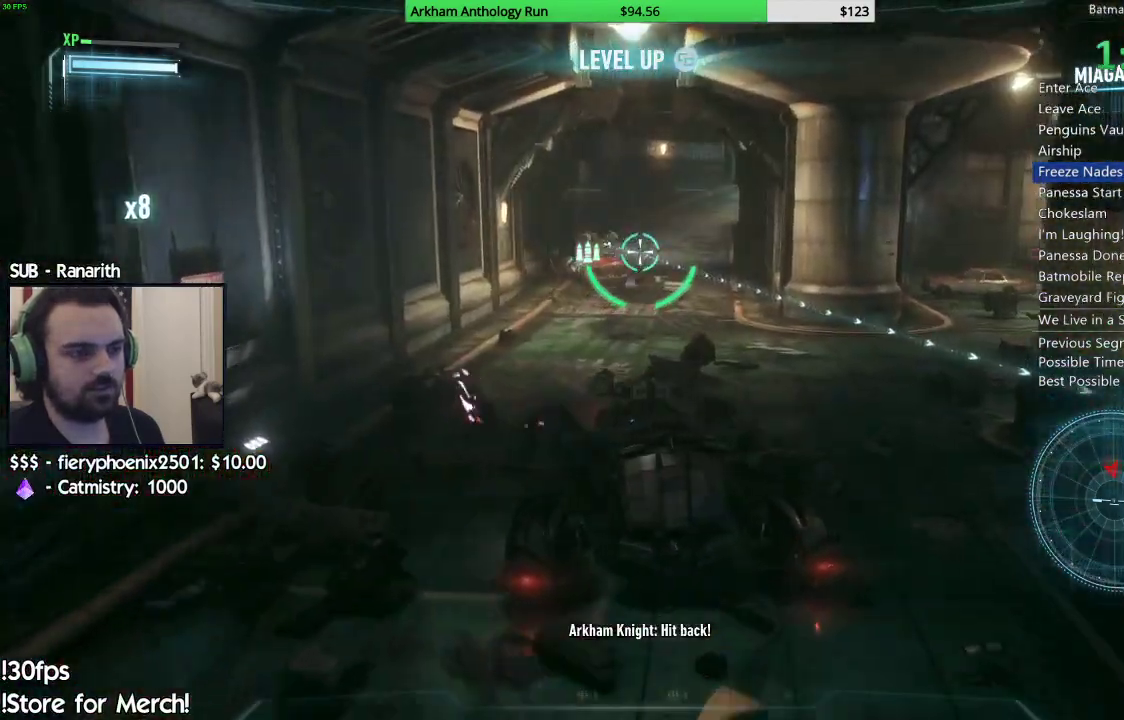
{"buttons": ["L2"], "left_stick": "up-left", "right_stick": "center", "events": [[17, "left_stick", "up-left"]]}